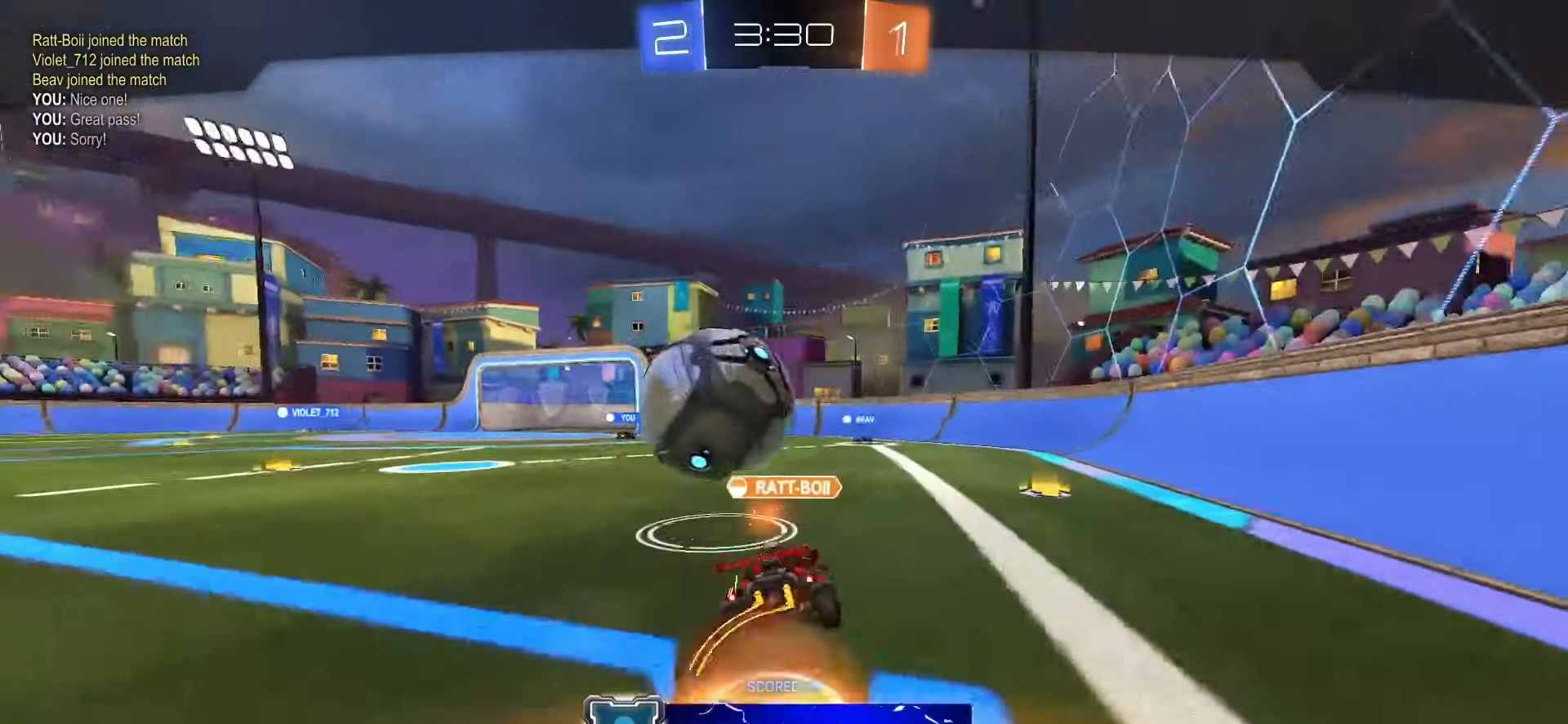
Gameplay with a controller (PlayStation layout); each line is a JSON object with the inputs held at the frame after it. "events" lists button and stick changes between this image and that frame as [ms after this image, input, new state], when the widget could be followed in between. Not read: L3 R3 SELECT.
{"buttons": [], "left_stick": "center", "right_stick": "center"}
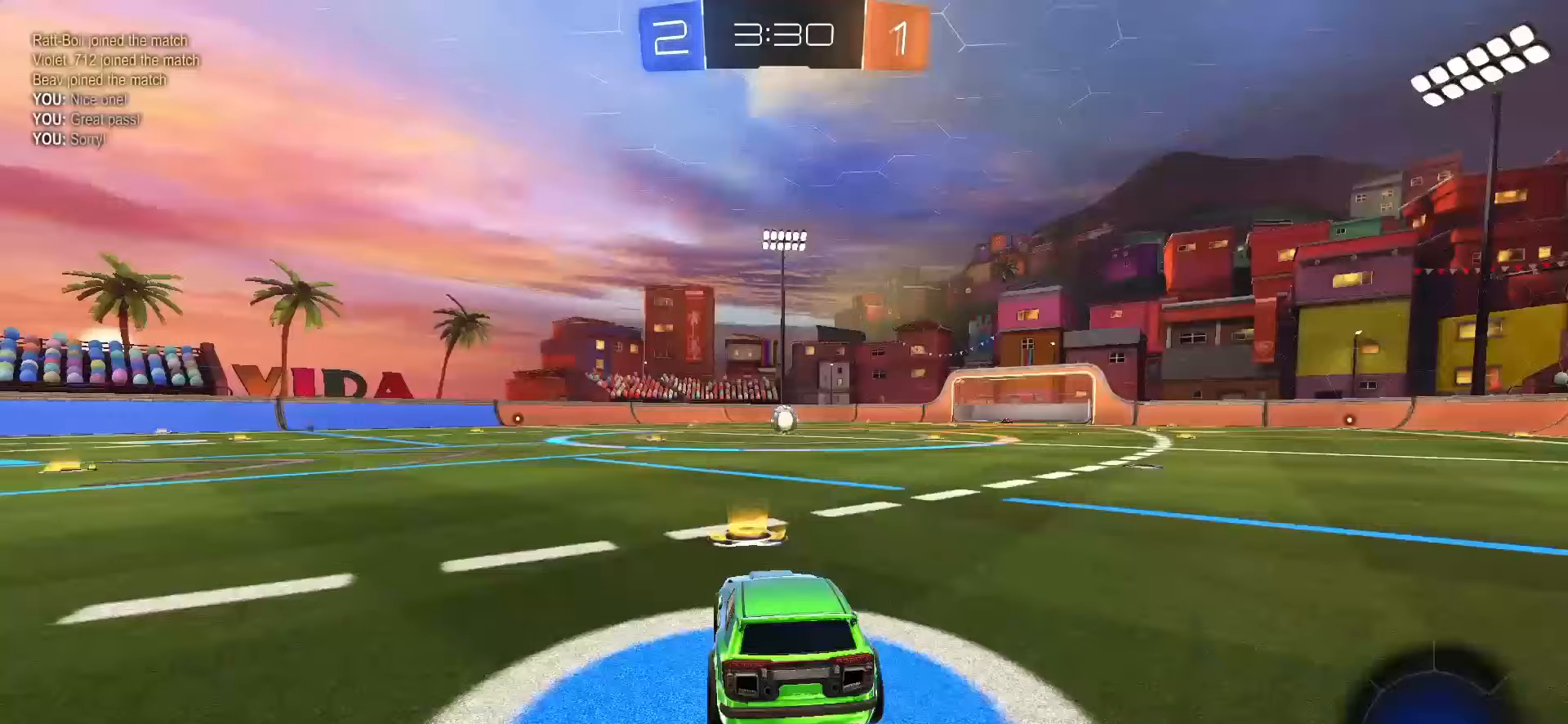
{"buttons": ["TRIANGLE"], "left_stick": "center", "right_stick": "center", "events": [[433, "TRIANGLE", "down"]]}
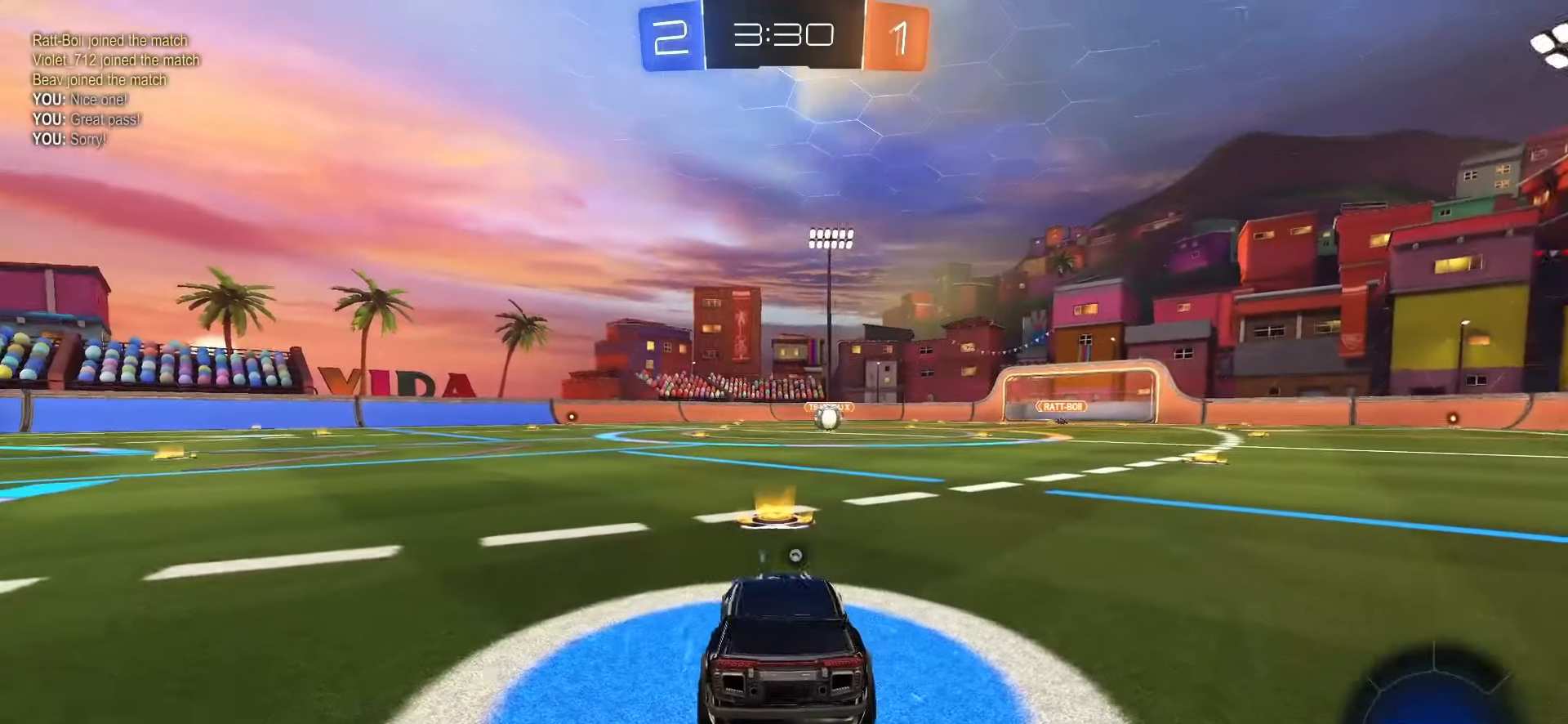
{"buttons": [], "left_stick": "center", "right_stick": "center", "events": [[33, "TRIANGLE", "up"], [100, "TRIANGLE", "down"], [217, "TRIANGLE", "up"]]}
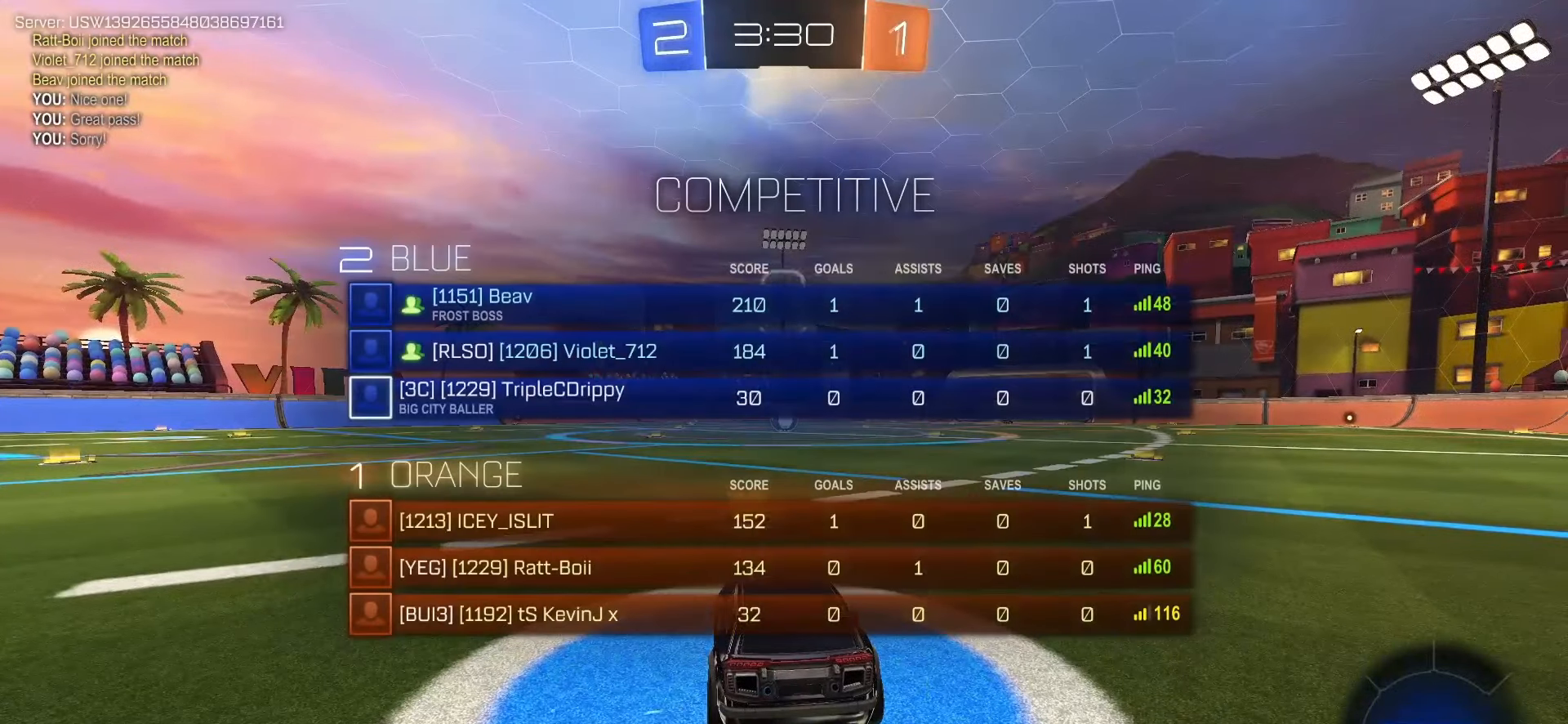
{"buttons": [], "left_stick": "center", "right_stick": "center", "events": []}
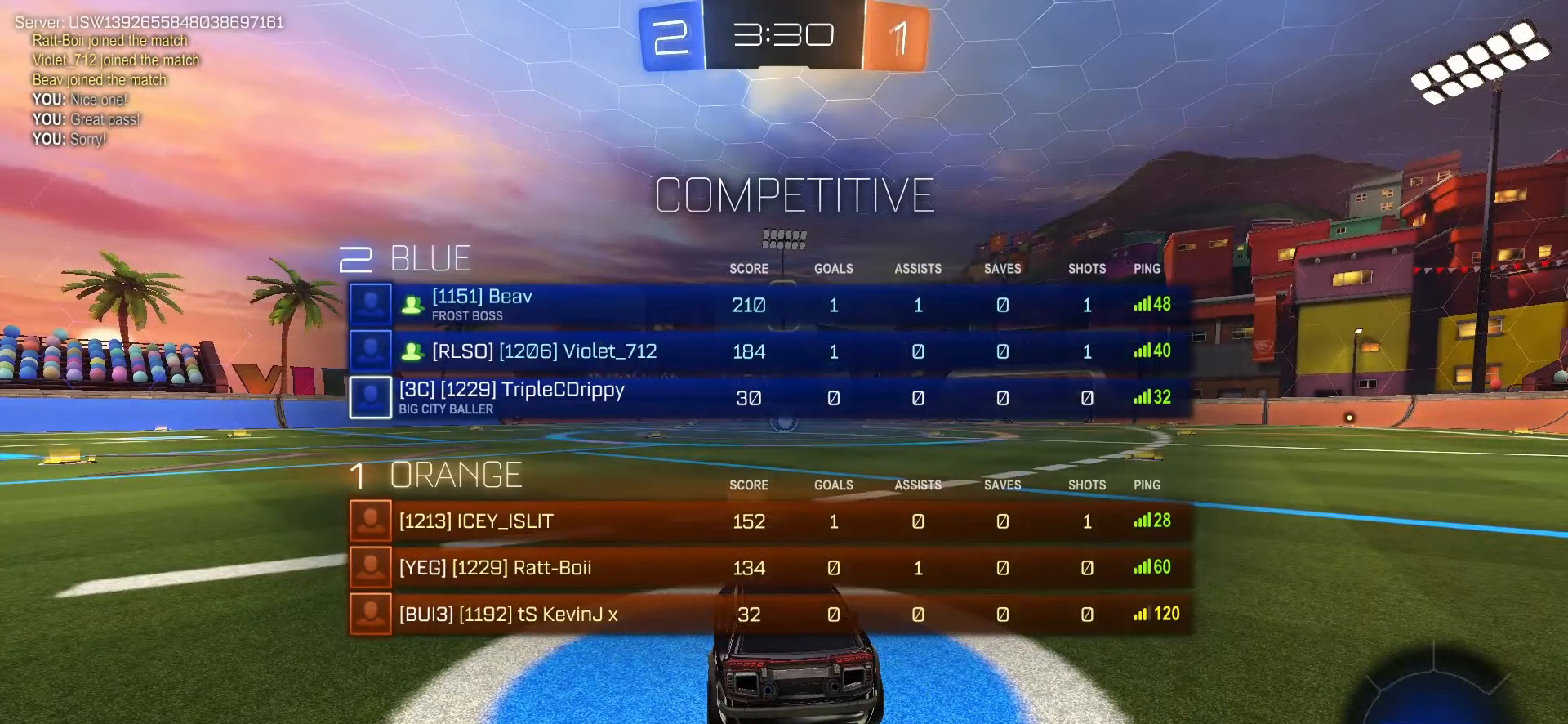
{"buttons": ["R2"], "left_stick": "center", "right_stick": "center", "events": [[367, "R2", "down"]]}
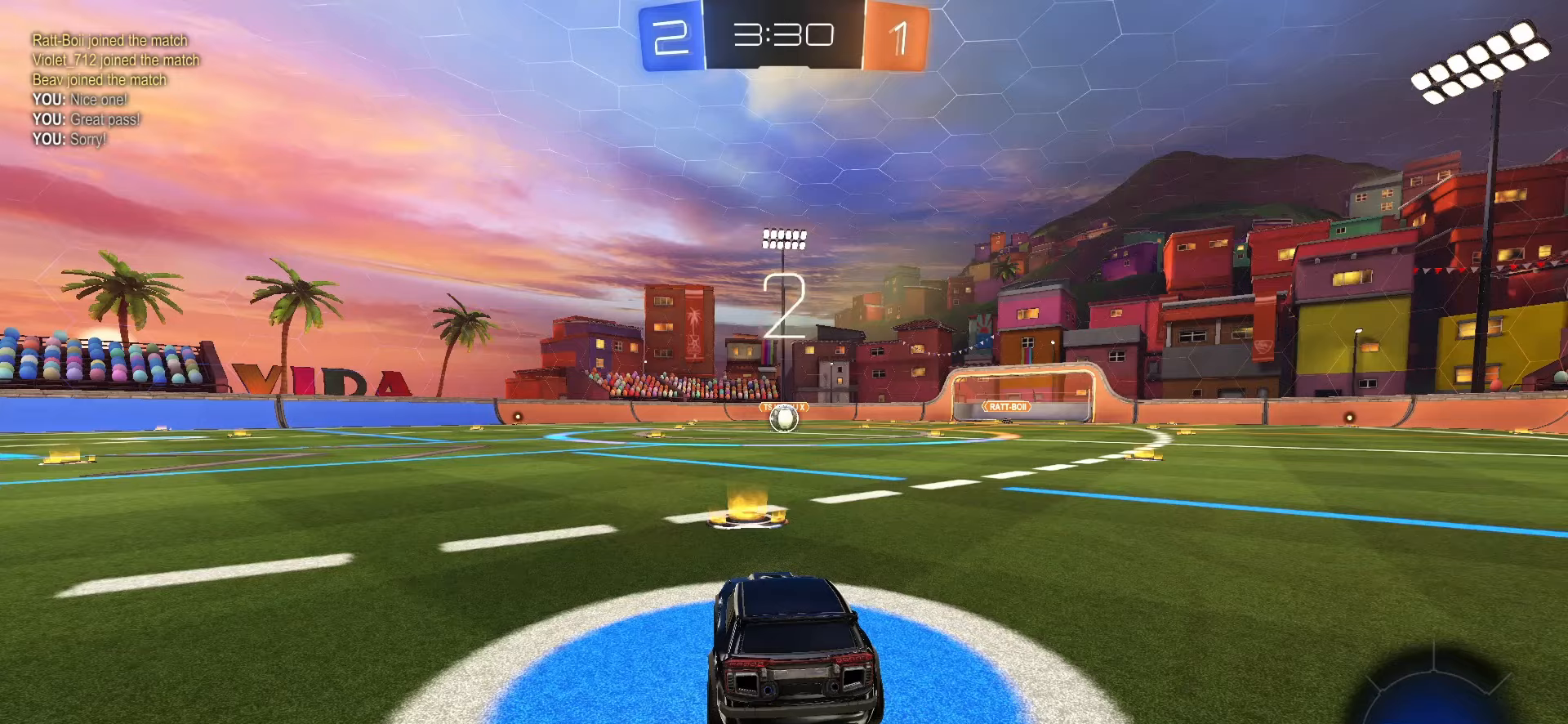
{"buttons": ["R2"], "left_stick": "center", "right_stick": "left", "events": [[367, "right_stick", "left"]]}
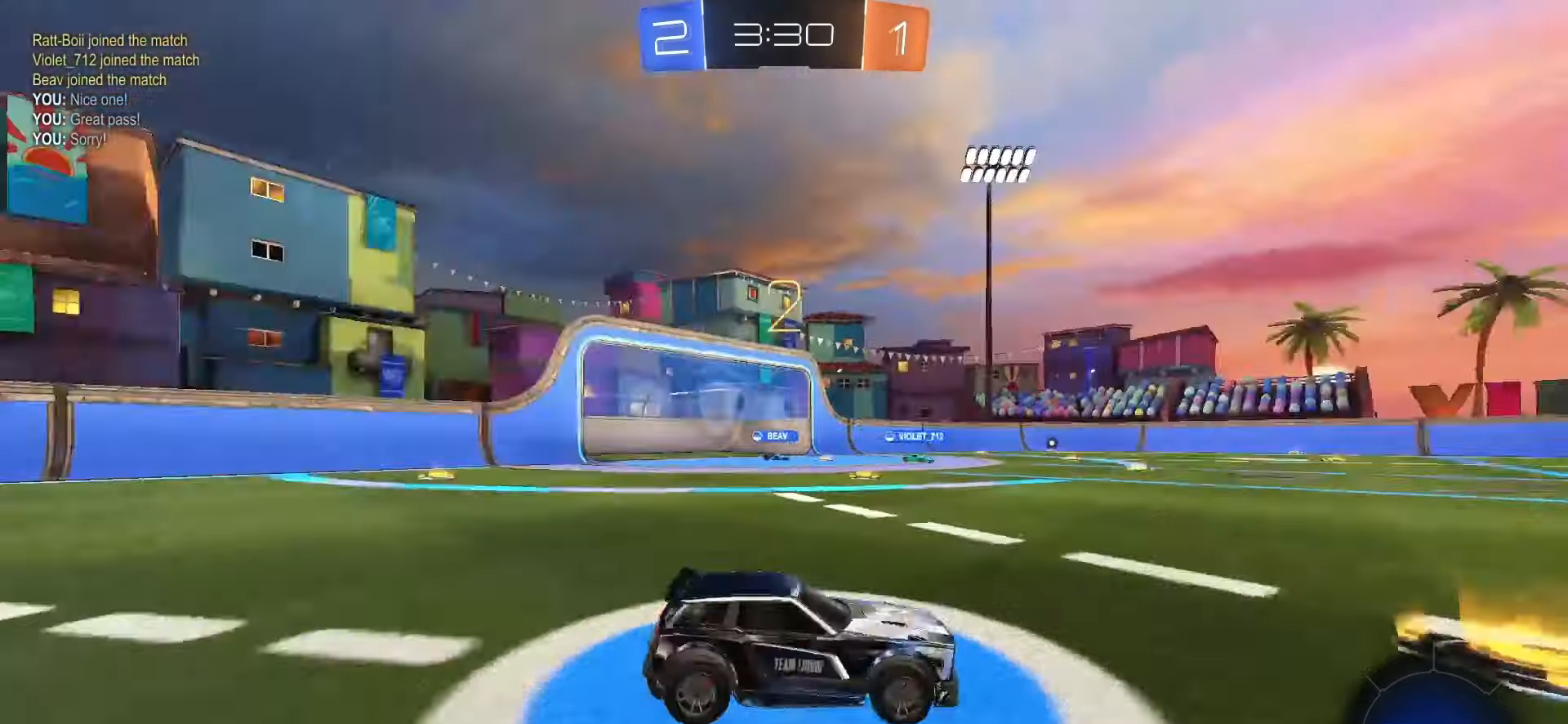
{"buttons": ["R2"], "left_stick": "center", "right_stick": "center", "events": [[317, "right_stick", "center"]]}
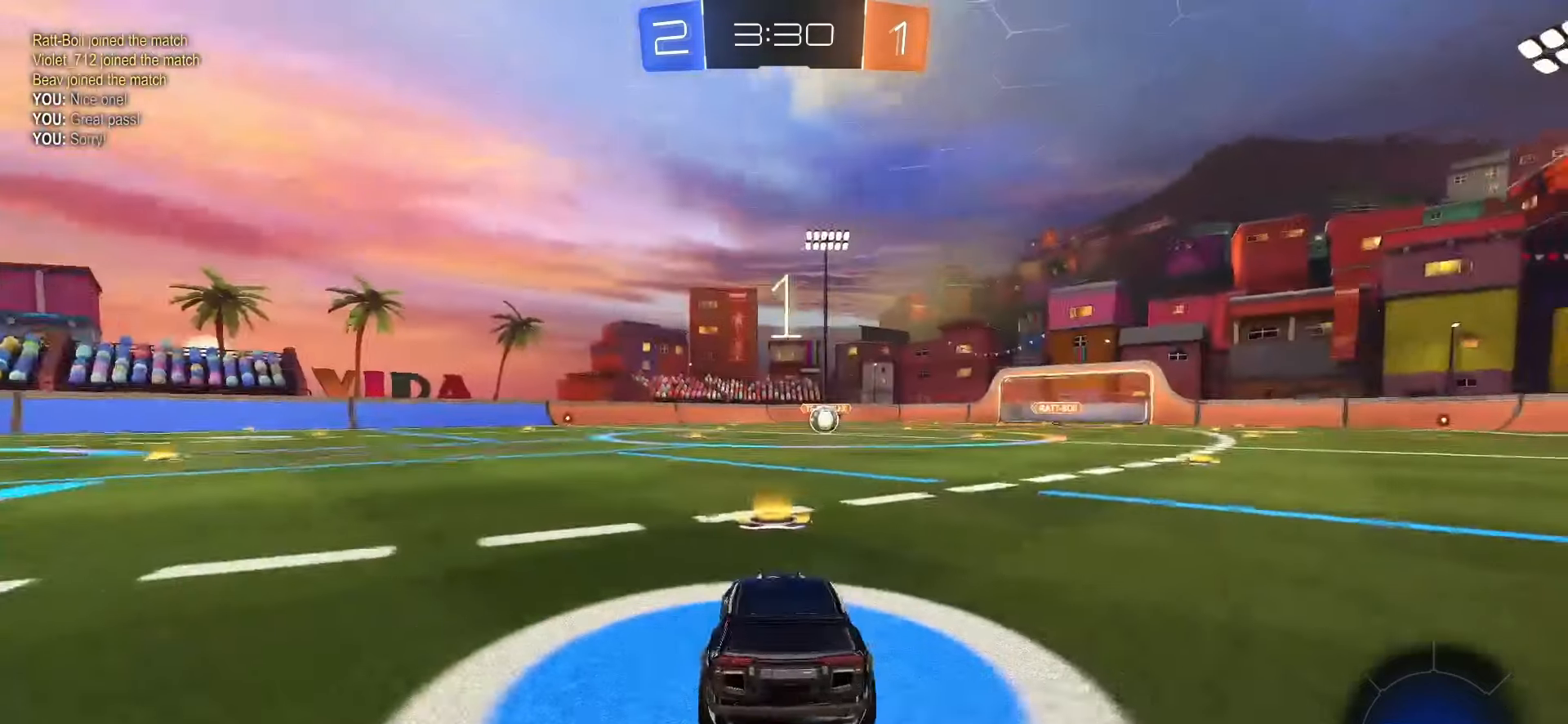
{"buttons": ["SQUARE", "R2"], "left_stick": "center", "right_stick": "center", "events": [[67, "SQUARE", "down"]]}
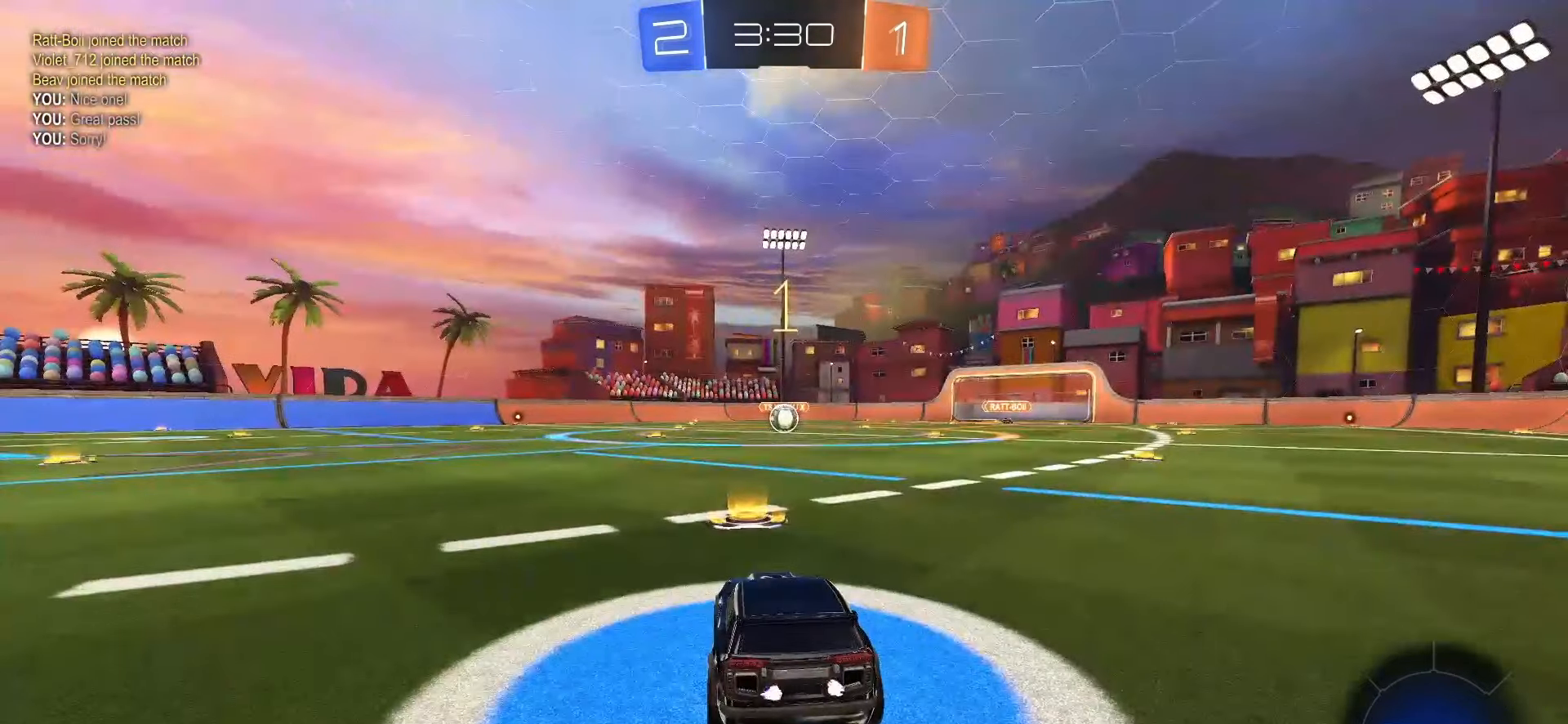
{"buttons": ["SQUARE", "R2"], "left_stick": "center", "right_stick": "center", "events": []}
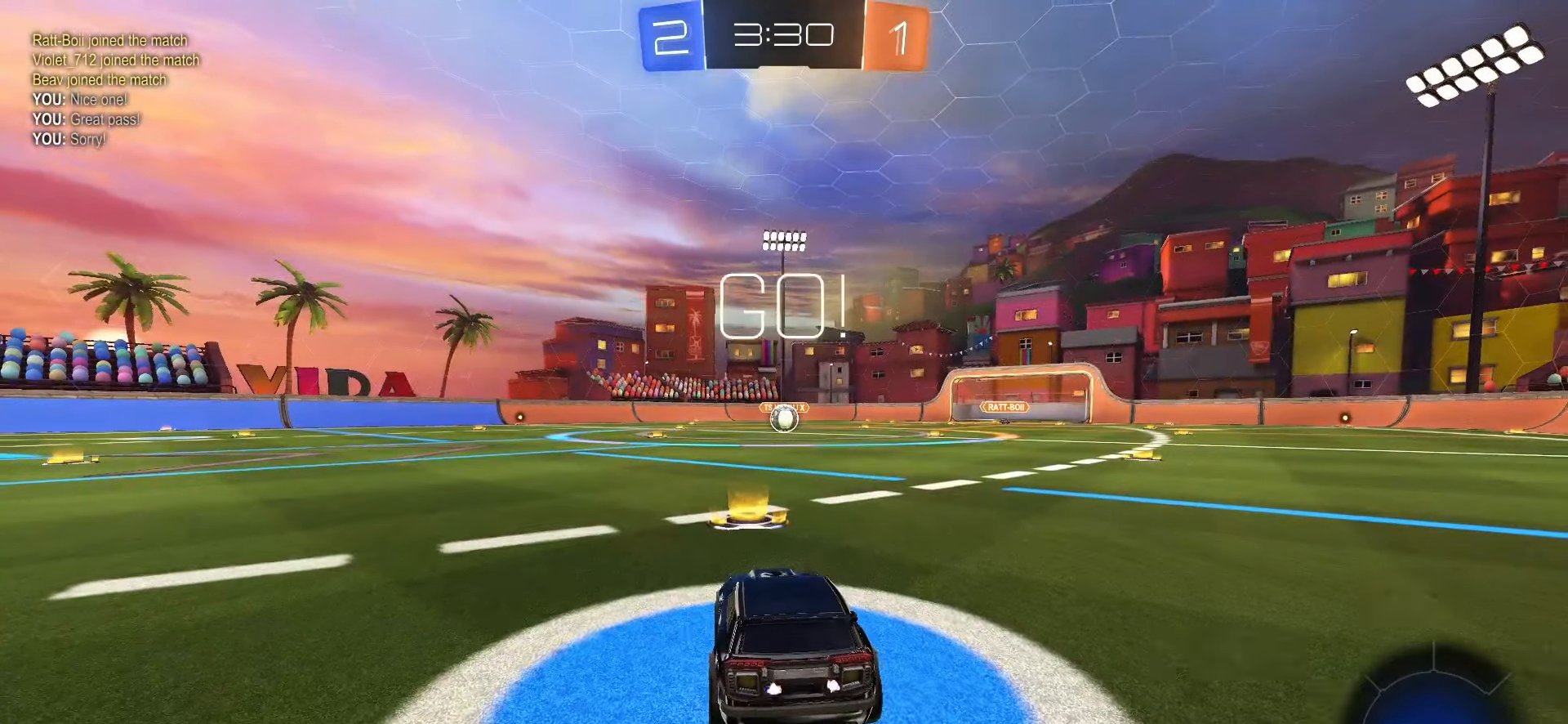
{"buttons": ["CROSS", "SQUARE", "L1", "R2"], "left_stick": "down", "right_stick": "center", "events": [[167, "left_stick", "right"], [250, "CROSS", "down"], [317, "left_stick", "up"], [333, "CROSS", "up"], [383, "CROSS", "down"], [417, "left_stick", "left"], [433, "L1", "down"], [467, "left_stick", "down"]]}
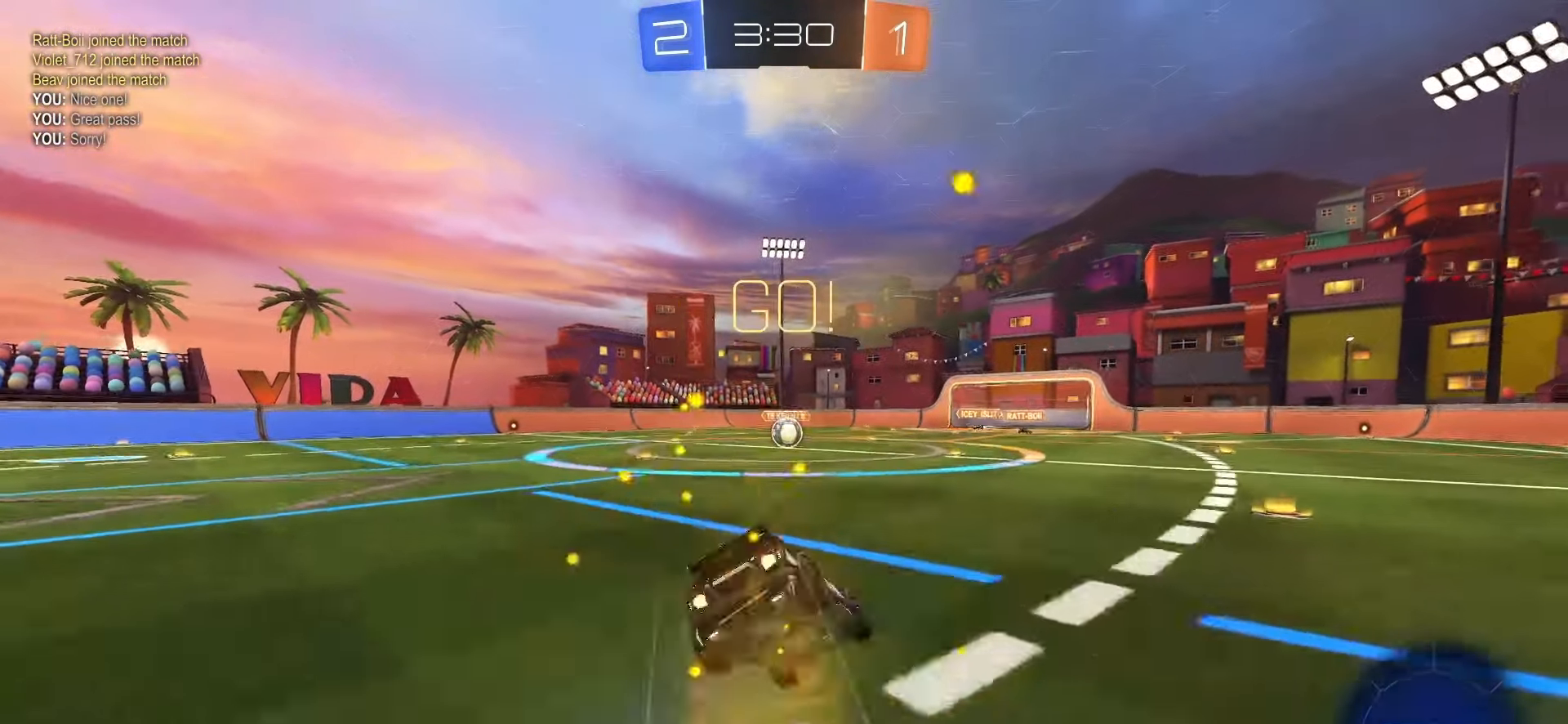
{"buttons": ["SQUARE", "L1", "R2"], "left_stick": "down-left", "right_stick": "center", "events": [[217, "CROSS", "up"], [233, "left_stick", "down-left"]]}
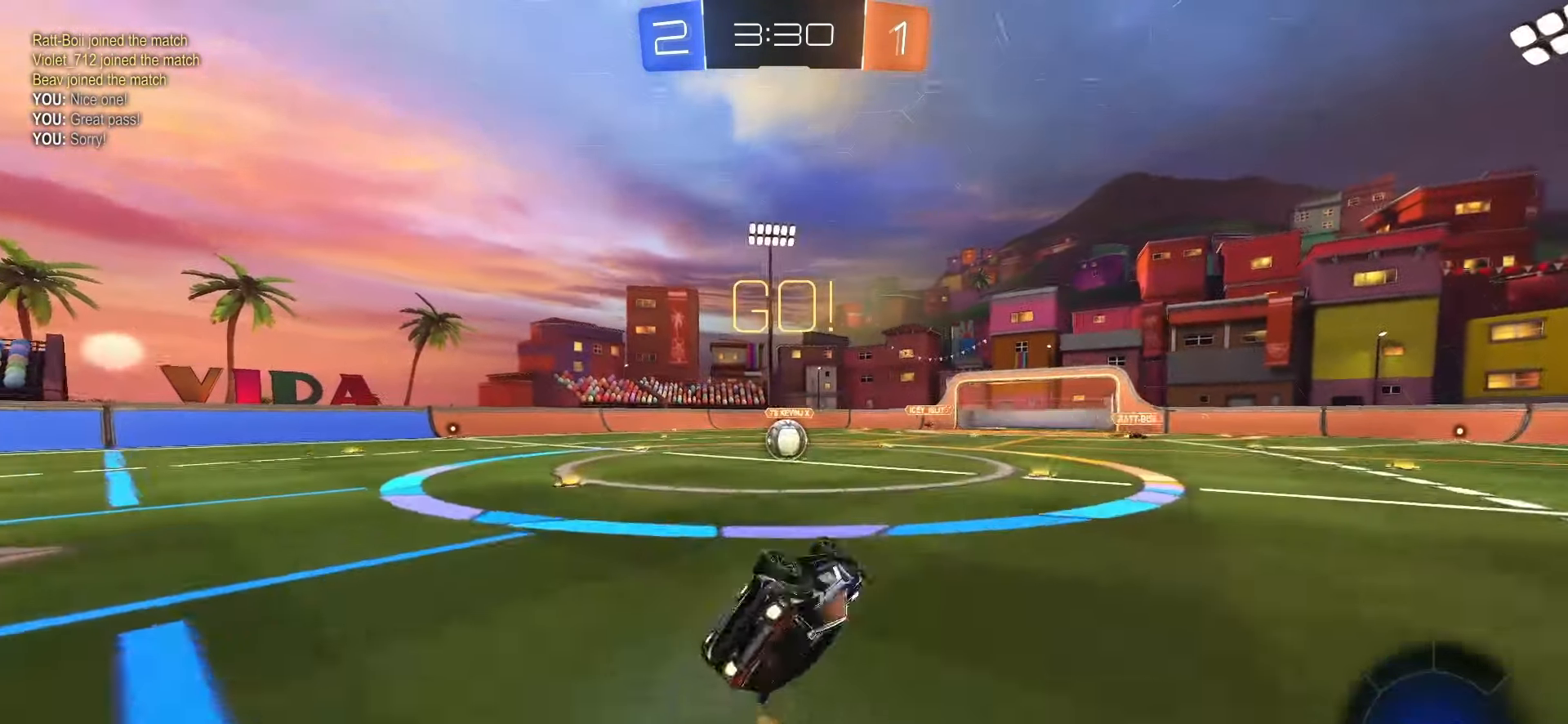
{"buttons": ["R2"], "left_stick": "center", "right_stick": "center", "events": [[217, "left_stick", "center"], [233, "L1", "up"], [283, "SQUARE", "up"]]}
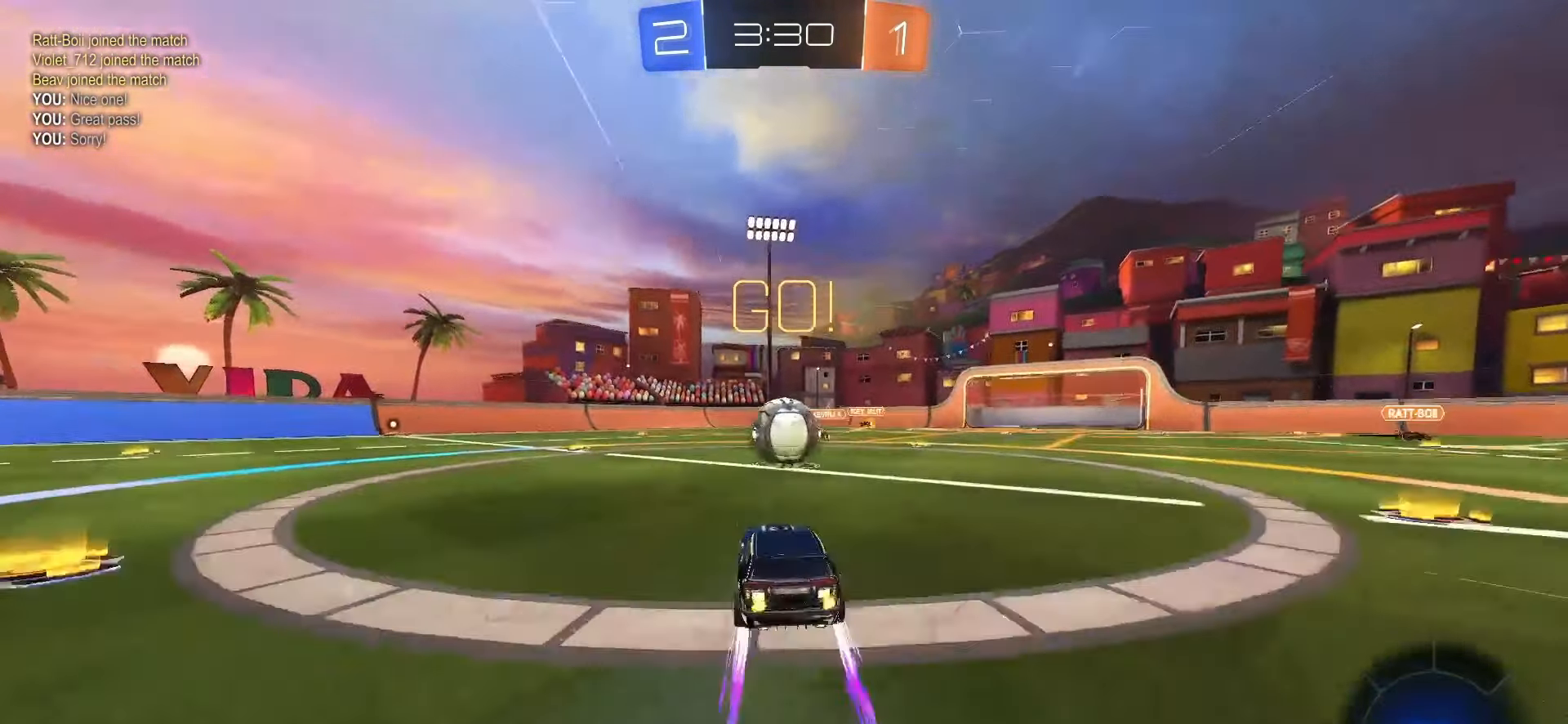
{"buttons": ["CROSS", "R2"], "left_stick": "up-left", "right_stick": "center", "events": [[83, "CROSS", "down"], [183, "CROSS", "up"], [333, "left_stick", "up-left"], [433, "CROSS", "down"]]}
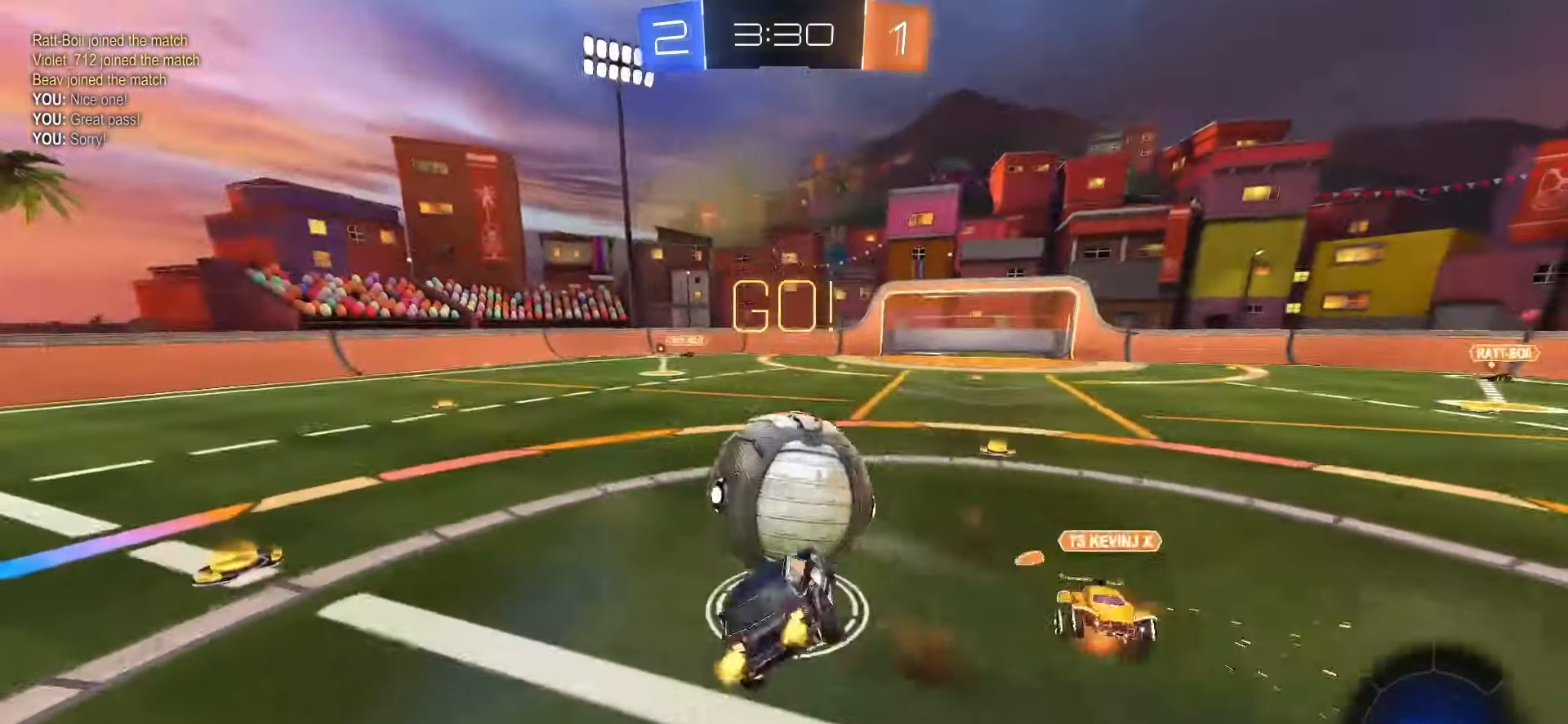
{"buttons": ["R2"], "left_stick": "up-right", "right_stick": "center", "events": [[33, "CROSS", "up"], [67, "left_stick", "down"], [317, "left_stick", "down-right"], [450, "left_stick", "up-right"]]}
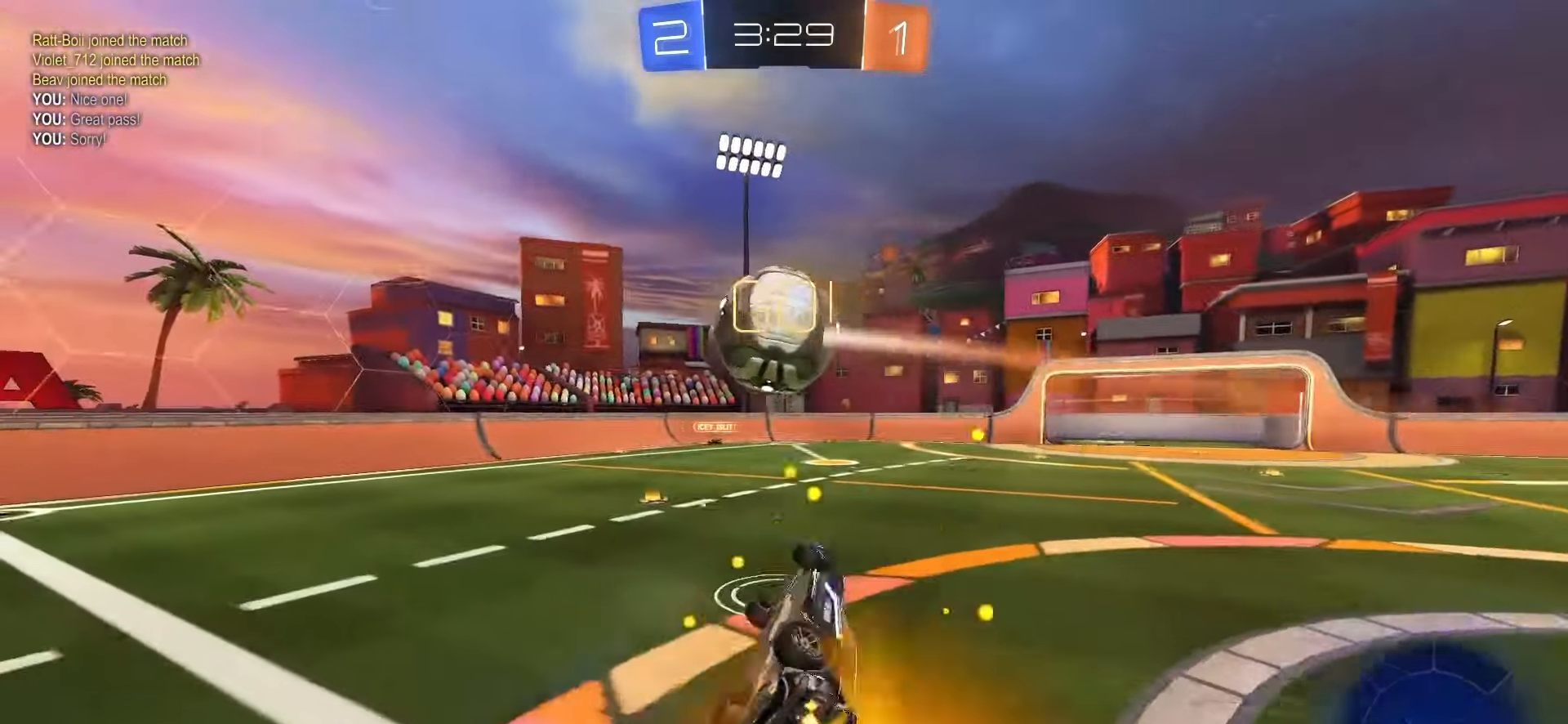
{"buttons": ["R2"], "left_stick": "center", "right_stick": "center", "events": [[17, "L1", "down"], [33, "left_stick", "up"], [117, "TRIANGLE", "down"], [133, "left_stick", "up-left"], [200, "TRIANGLE", "up"], [217, "L1", "up"], [250, "left_stick", "center"]]}
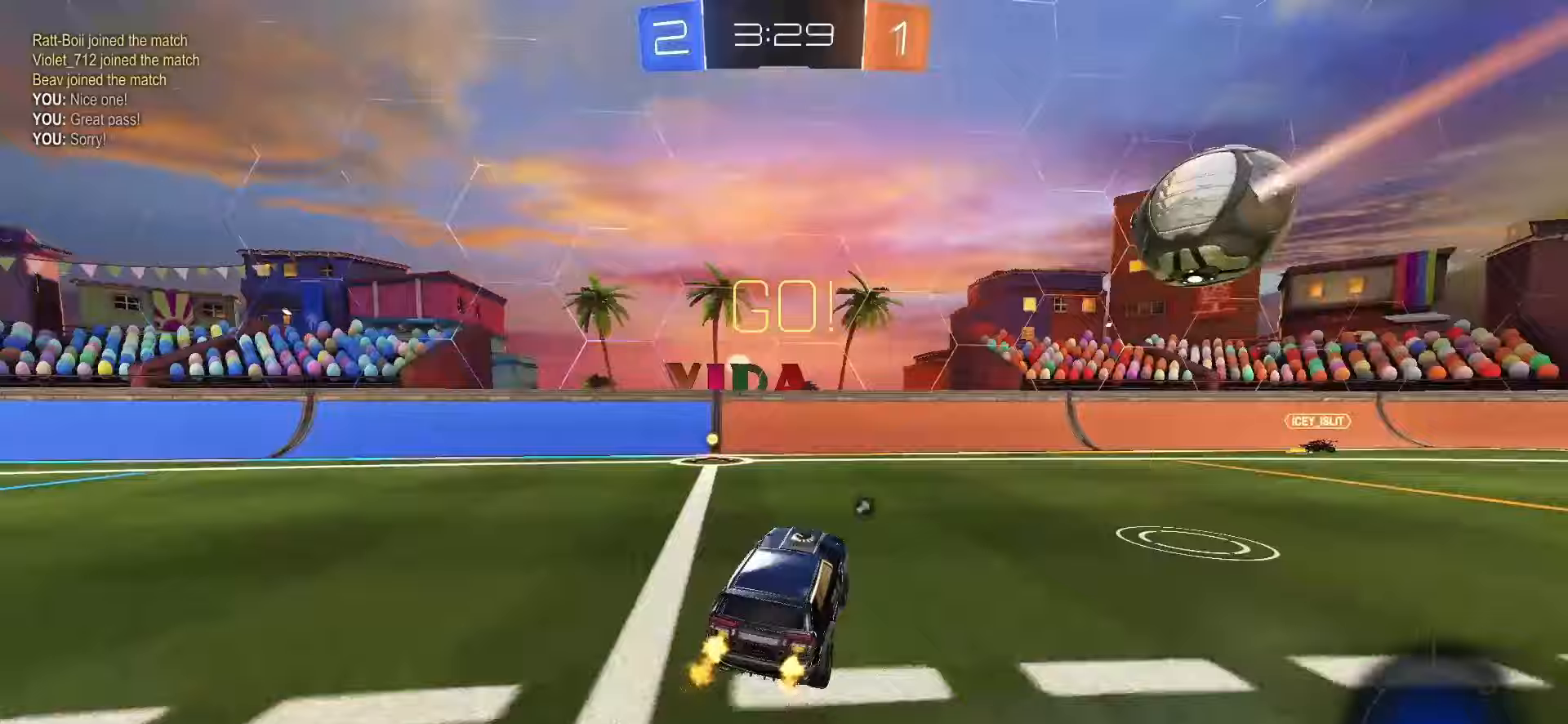
{"buttons": ["SQUARE", "R2"], "left_stick": "left", "right_stick": "center", "events": [[33, "SQUARE", "down"], [250, "left_stick", "left"], [300, "TRIANGLE", "down"], [400, "TRIANGLE", "up"]]}
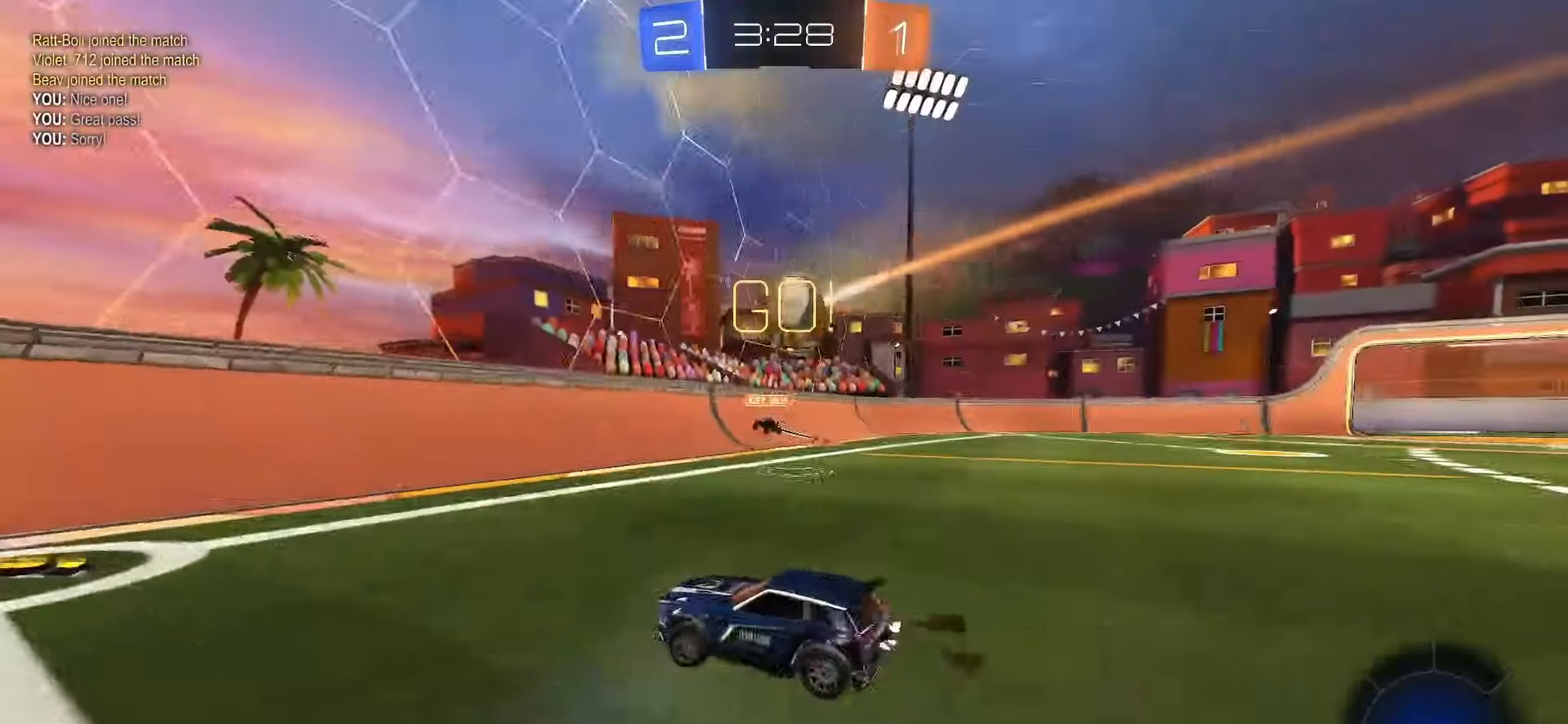
{"buttons": ["SQUARE", "R2"], "left_stick": "left", "right_stick": "center", "events": [[117, "L1", "down"], [217, "L1", "up"]]}
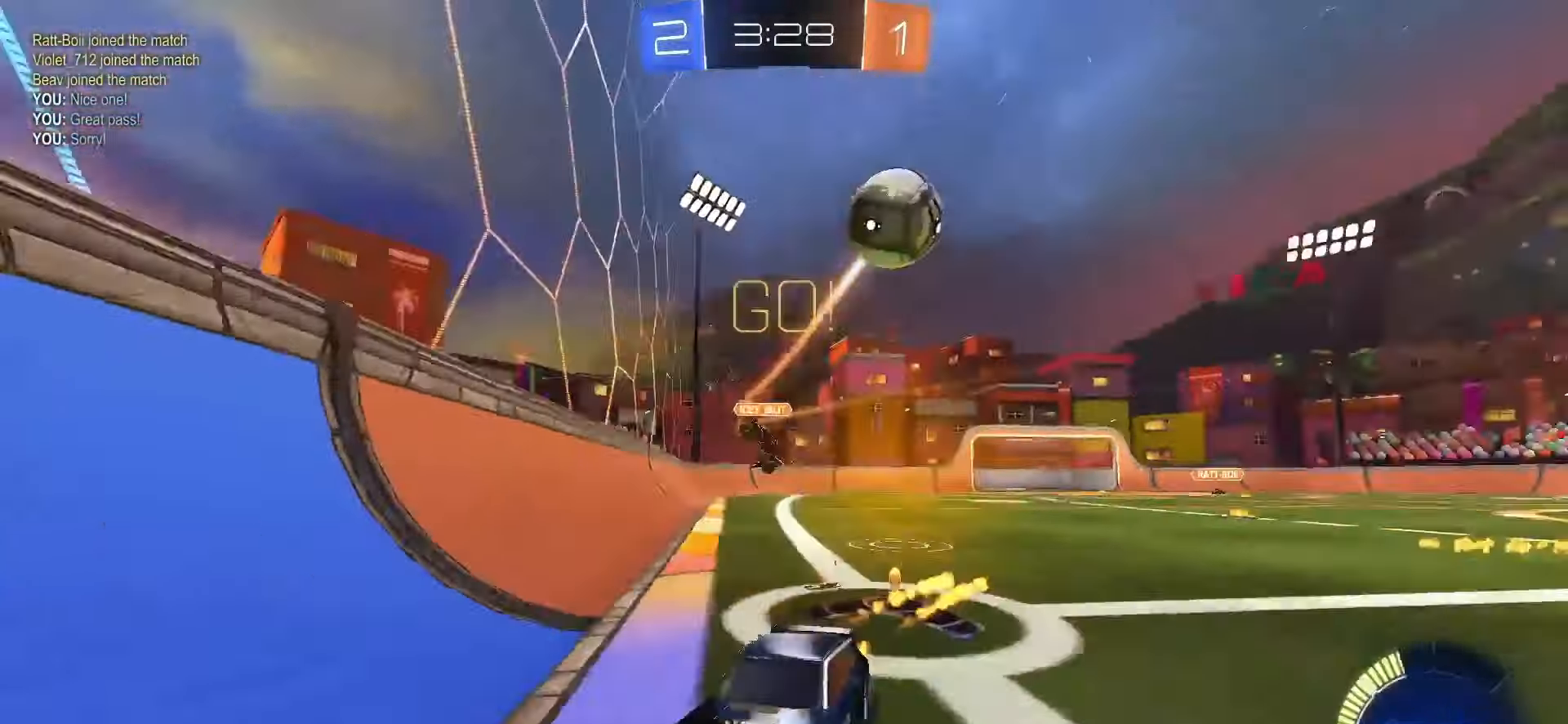
{"buttons": ["R2"], "left_stick": "center", "right_stick": "center", "events": [[267, "TRIANGLE", "down"], [300, "left_stick", "center"], [383, "TRIANGLE", "up"], [417, "SQUARE", "up"]]}
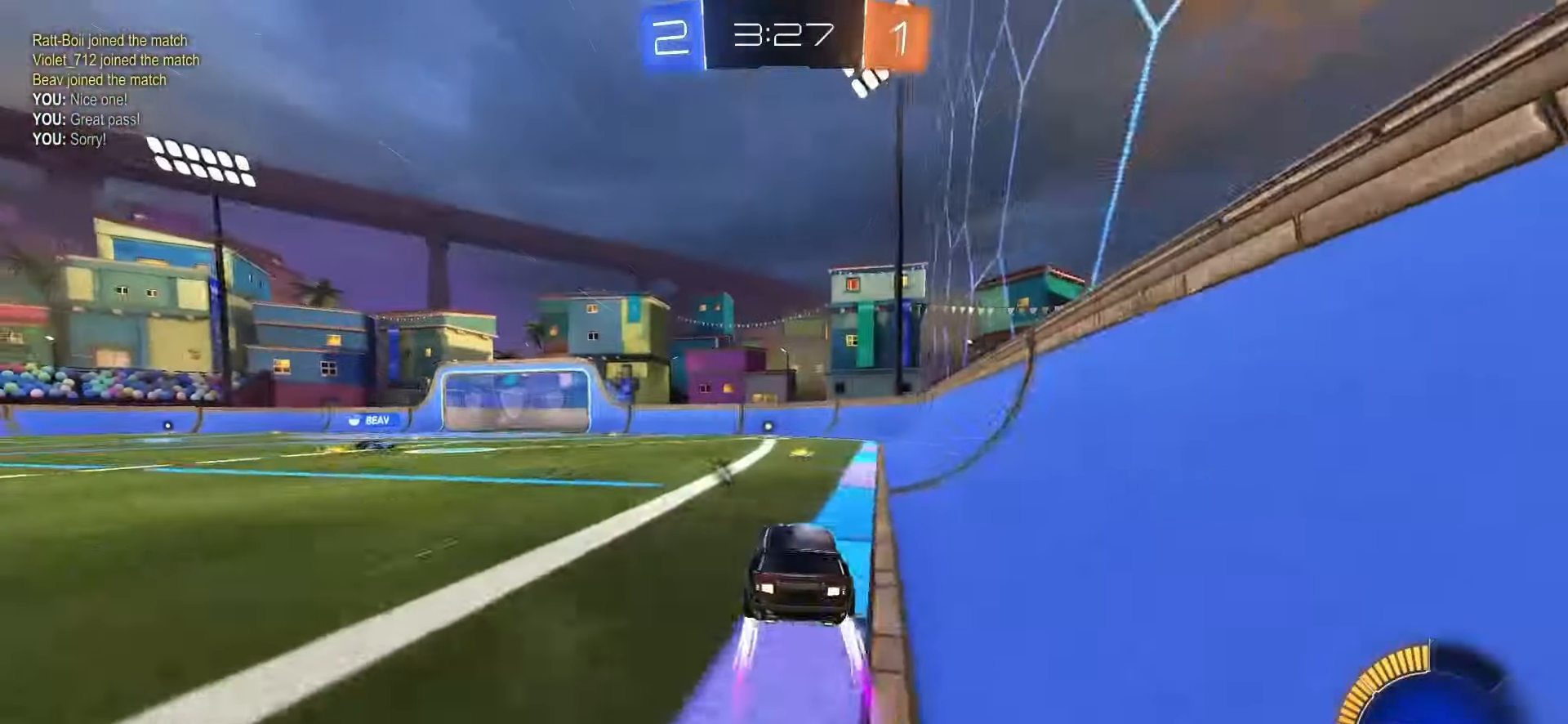
{"buttons": ["R2"], "left_stick": "left", "right_stick": "center", "events": [[83, "L1", "down"], [100, "left_stick", "left"], [283, "L1", "up"], [283, "R2", "up"], [417, "R2", "down"]]}
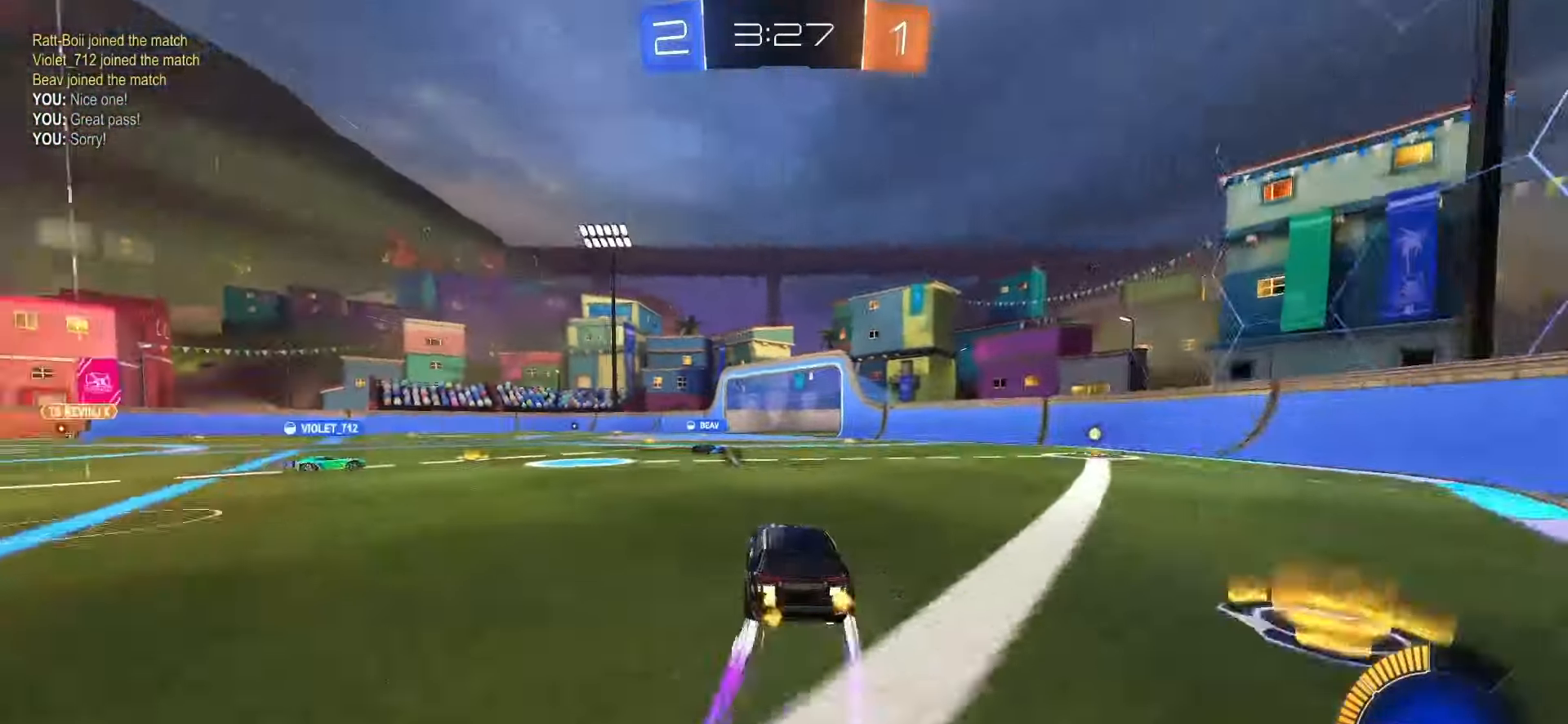
{"buttons": ["R2"], "left_stick": "center", "right_stick": "center", "events": [[417, "TRIANGLE", "down"], [450, "left_stick", "center"], [483, "TRIANGLE", "up"]]}
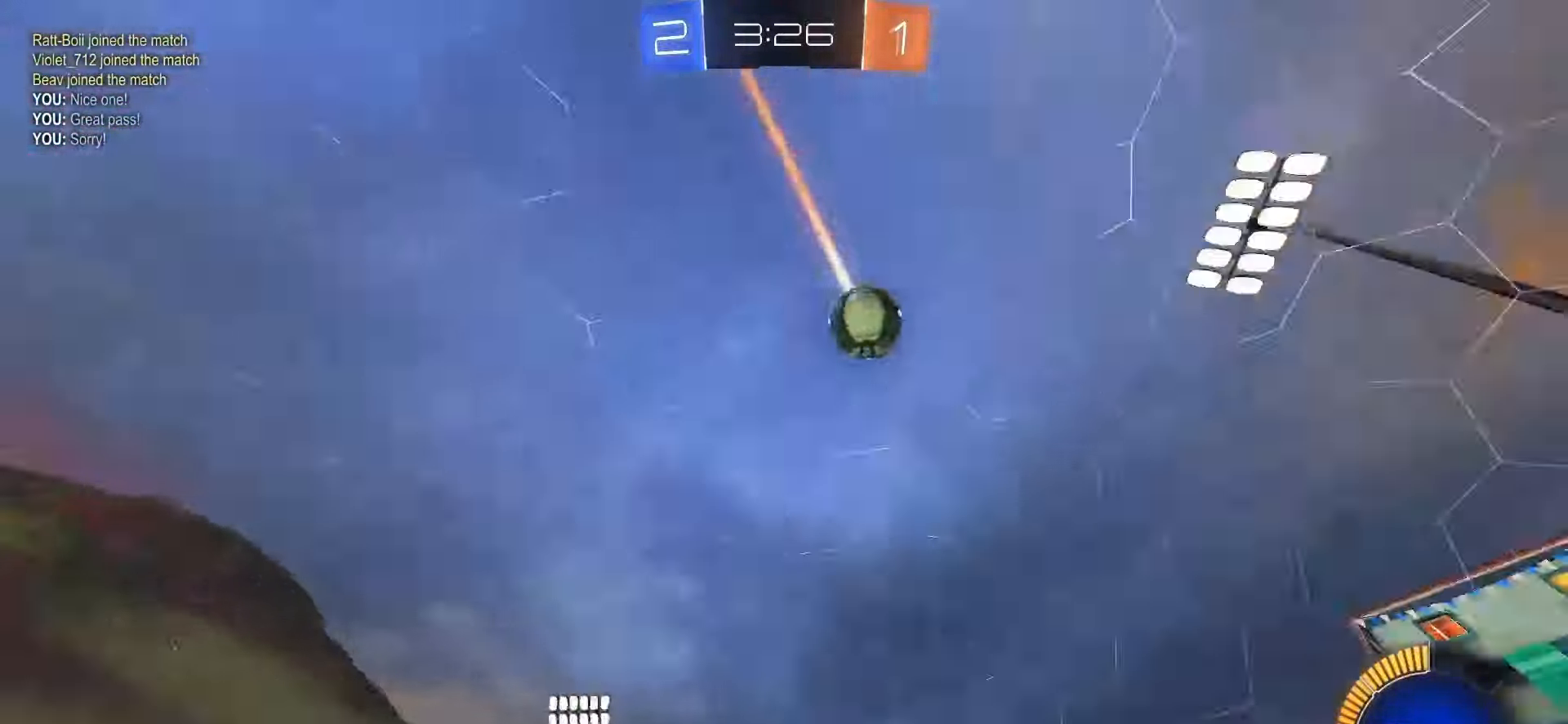
{"buttons": ["R2"], "left_stick": "right", "right_stick": "center", "events": [[133, "left_stick", "right"], [183, "R2", "up"], [233, "R2", "down"]]}
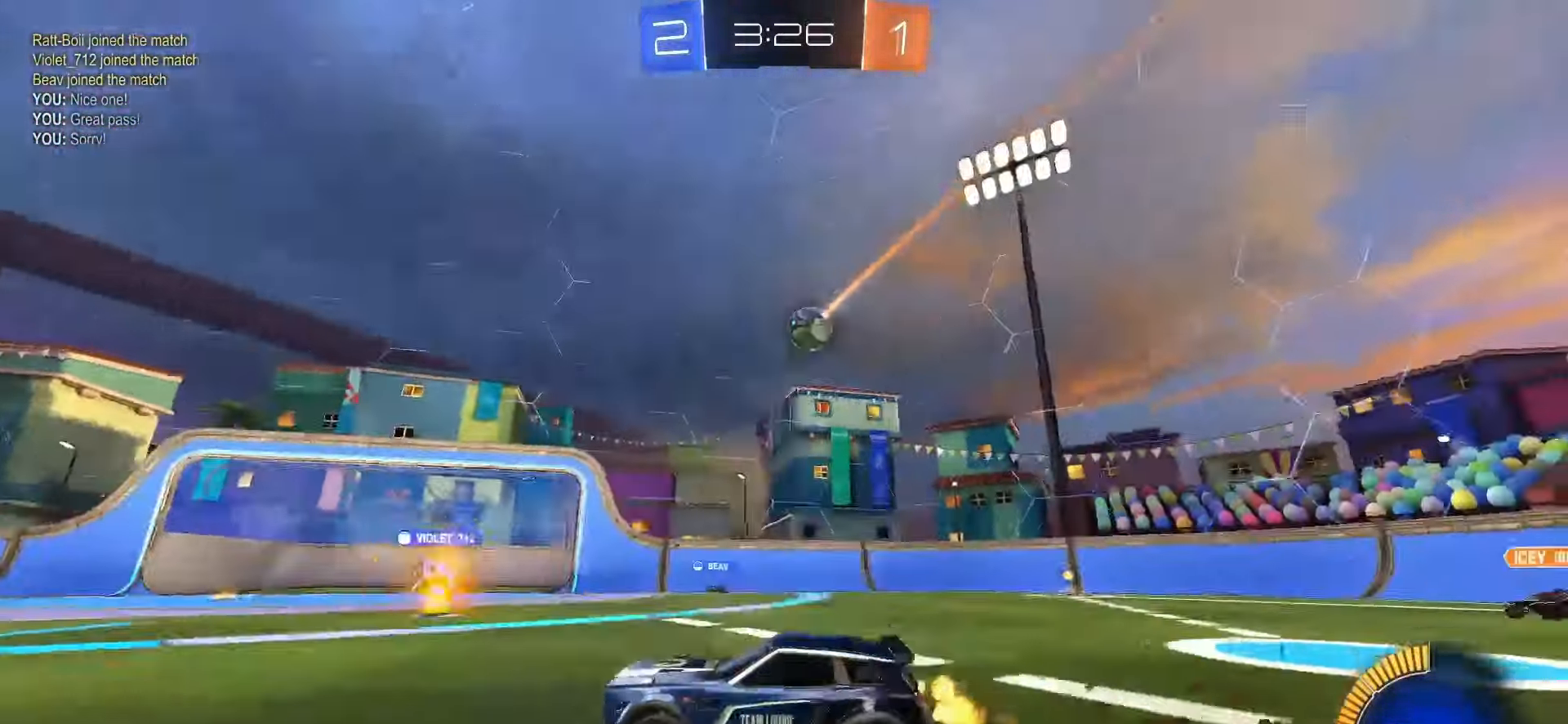
{"buttons": ["CROSS", "L1", "R2"], "left_stick": "down", "right_stick": "center", "events": [[267, "CROSS", "down"], [317, "CROSS", "up"], [333, "left_stick", "up-left"], [383, "CROSS", "down"], [450, "left_stick", "down"], [467, "L1", "down"]]}
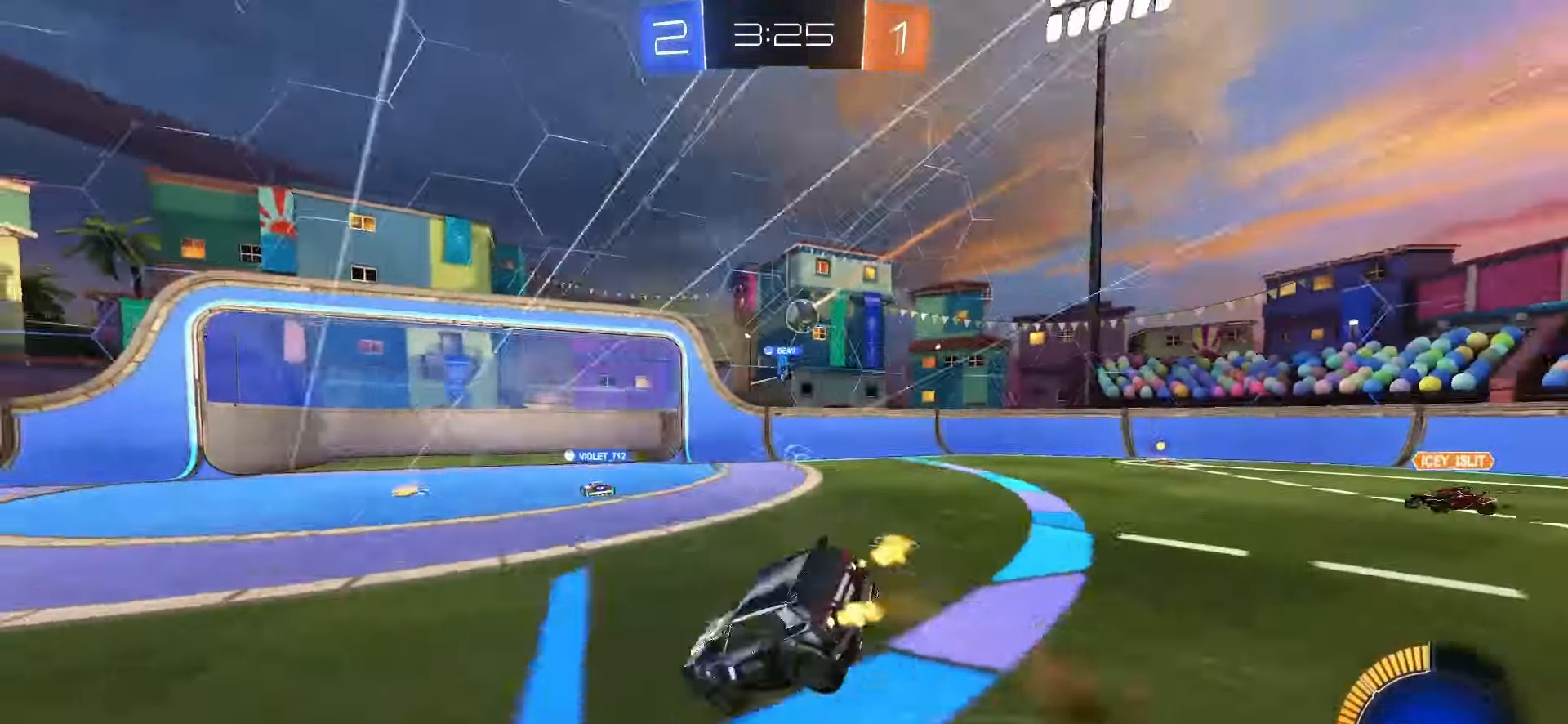
{"buttons": ["L1"], "left_stick": "down-left", "right_stick": "center", "events": [[33, "CROSS", "up"], [117, "R2", "up"], [200, "left_stick", "down-left"]]}
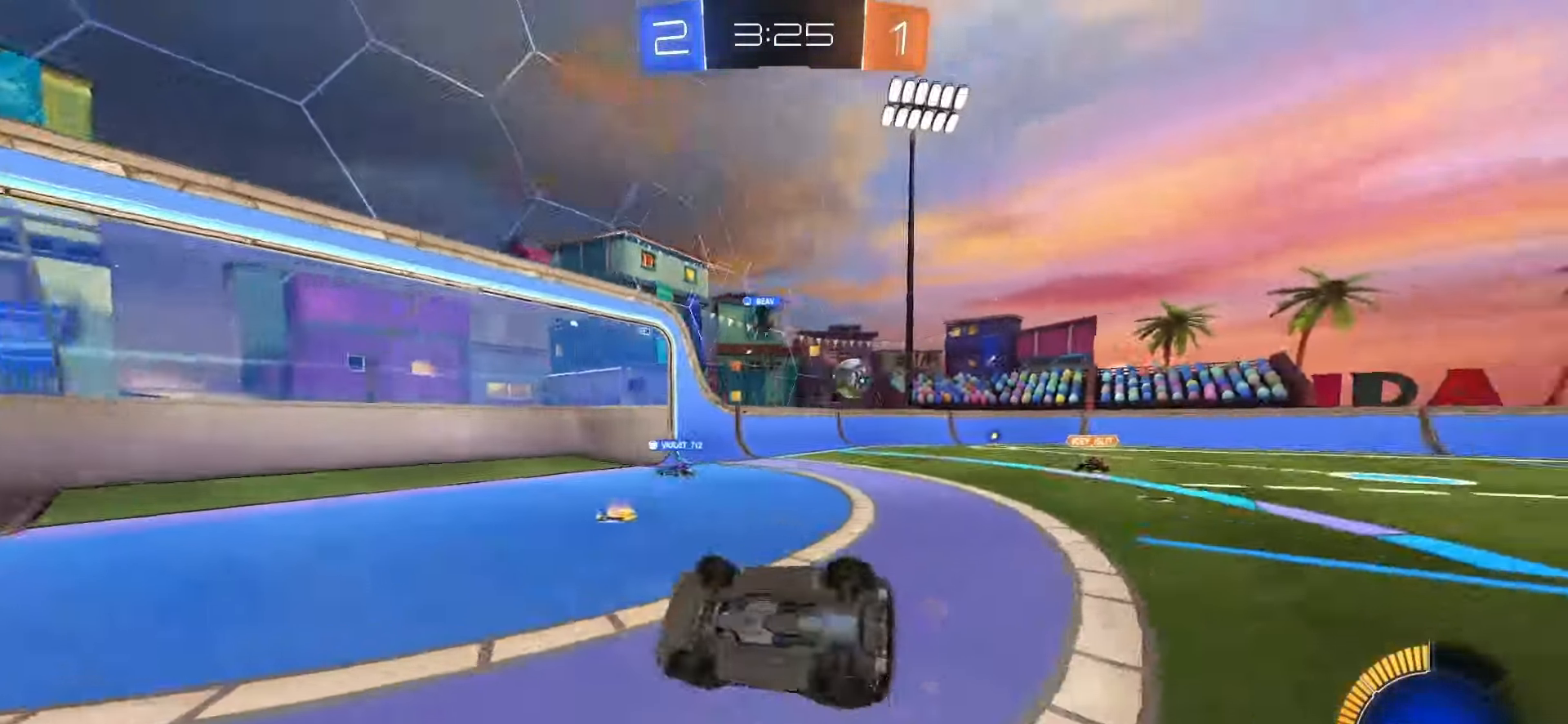
{"buttons": ["L2", "R2"], "left_stick": "right", "right_stick": "center", "events": [[133, "left_stick", "center"], [200, "L1", "up"], [250, "R2", "down"], [283, "left_stick", "right"], [417, "L2", "down"]]}
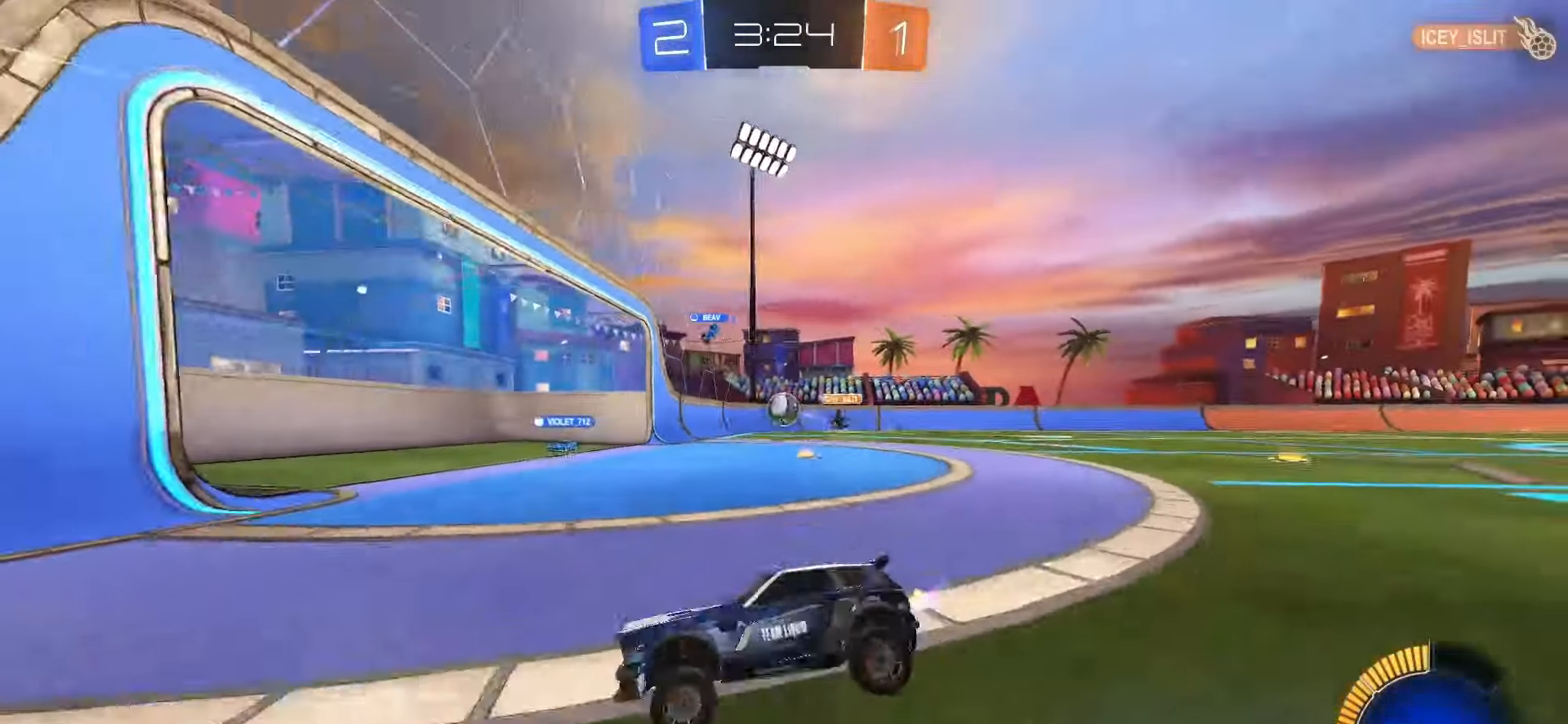
{"buttons": ["R2"], "left_stick": "right", "right_stick": "center", "events": [[83, "L2", "up"], [350, "L1", "down"], [433, "L1", "up"]]}
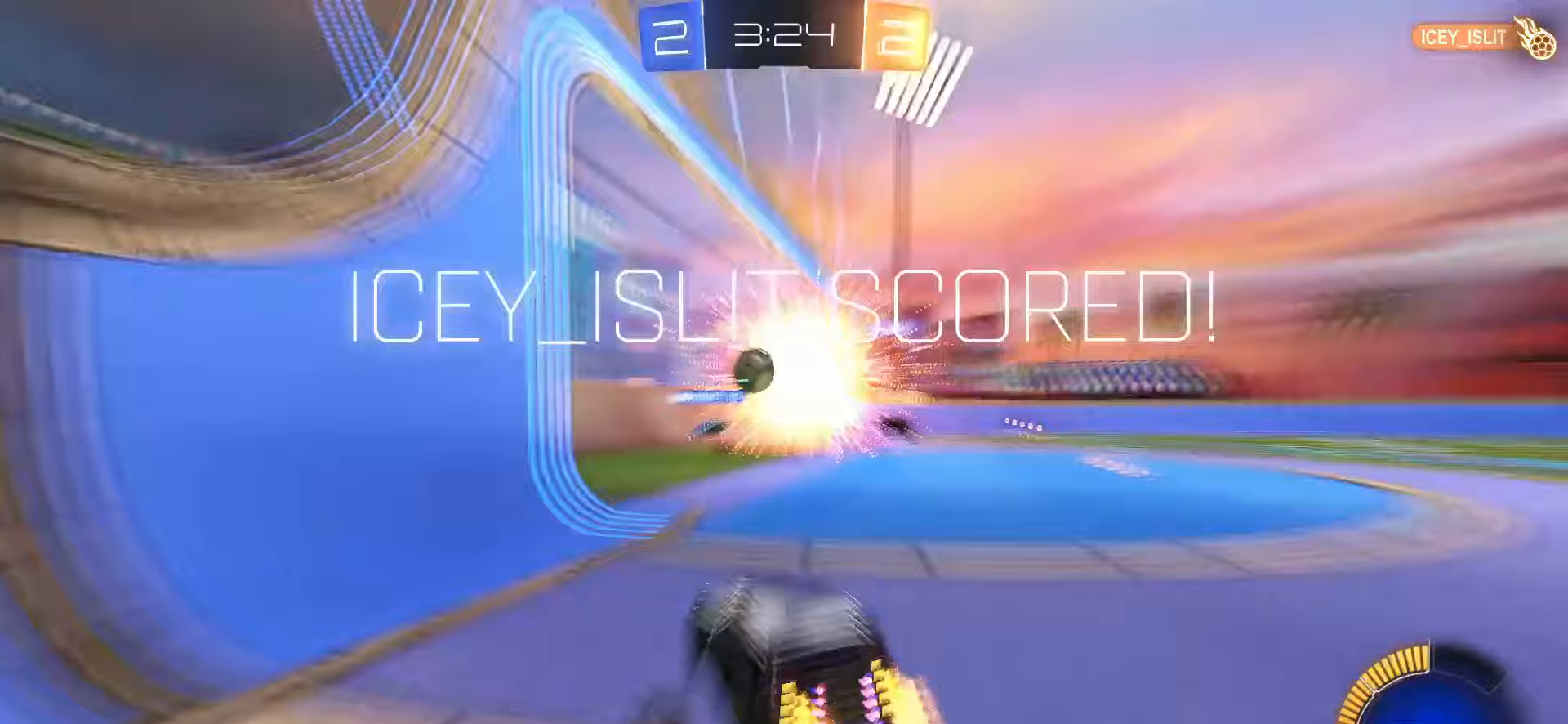
{"buttons": ["TRIANGLE", "R2"], "left_stick": "center", "right_stick": "center", "events": [[183, "left_stick", "center"], [483, "TRIANGLE", "down"]]}
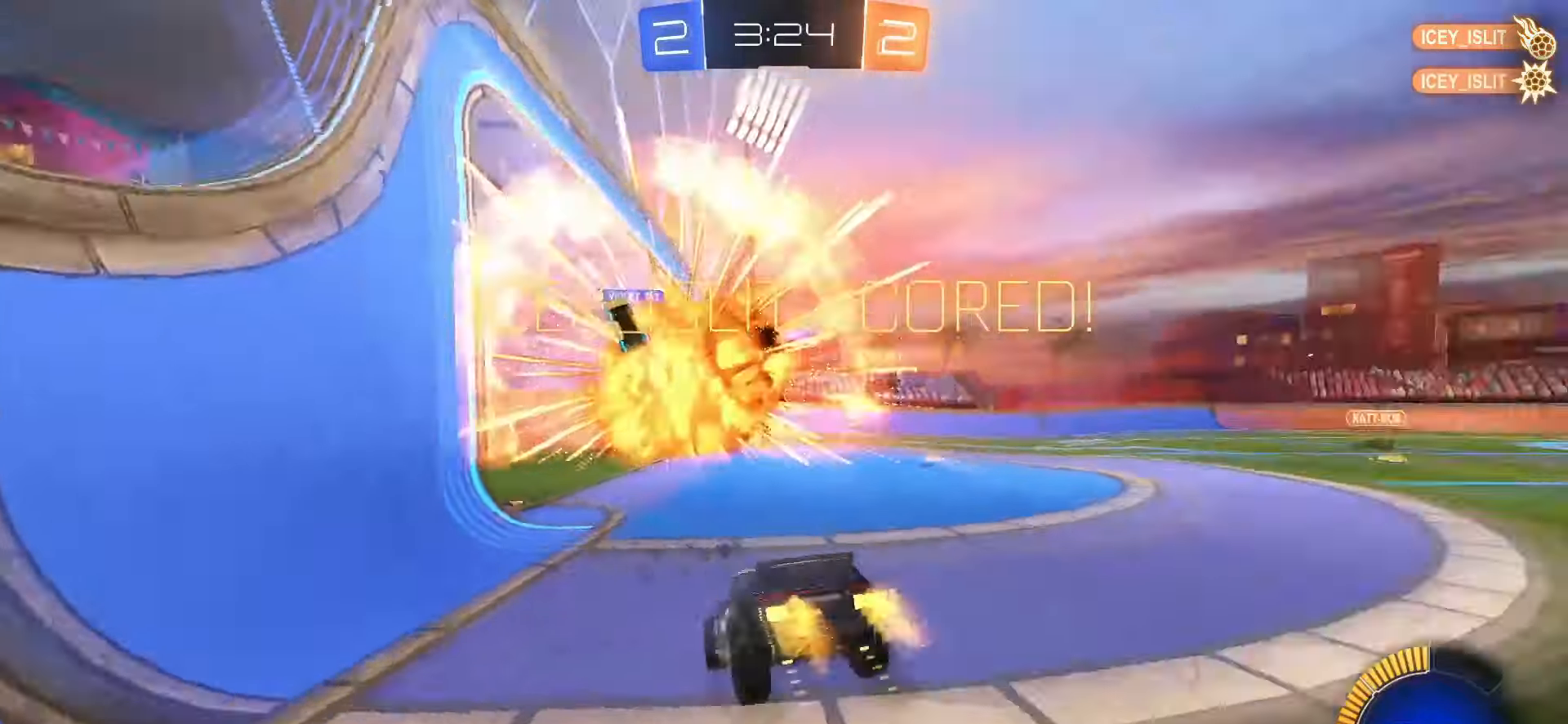
{"buttons": ["R2"], "left_stick": "down-right", "right_stick": "center", "events": [[100, "TRIANGLE", "up"], [167, "left_stick", "down"], [250, "CROSS", "down"], [317, "CROSS", "up"], [367, "CROSS", "down"], [467, "CROSS", "up"], [483, "left_stick", "down-right"]]}
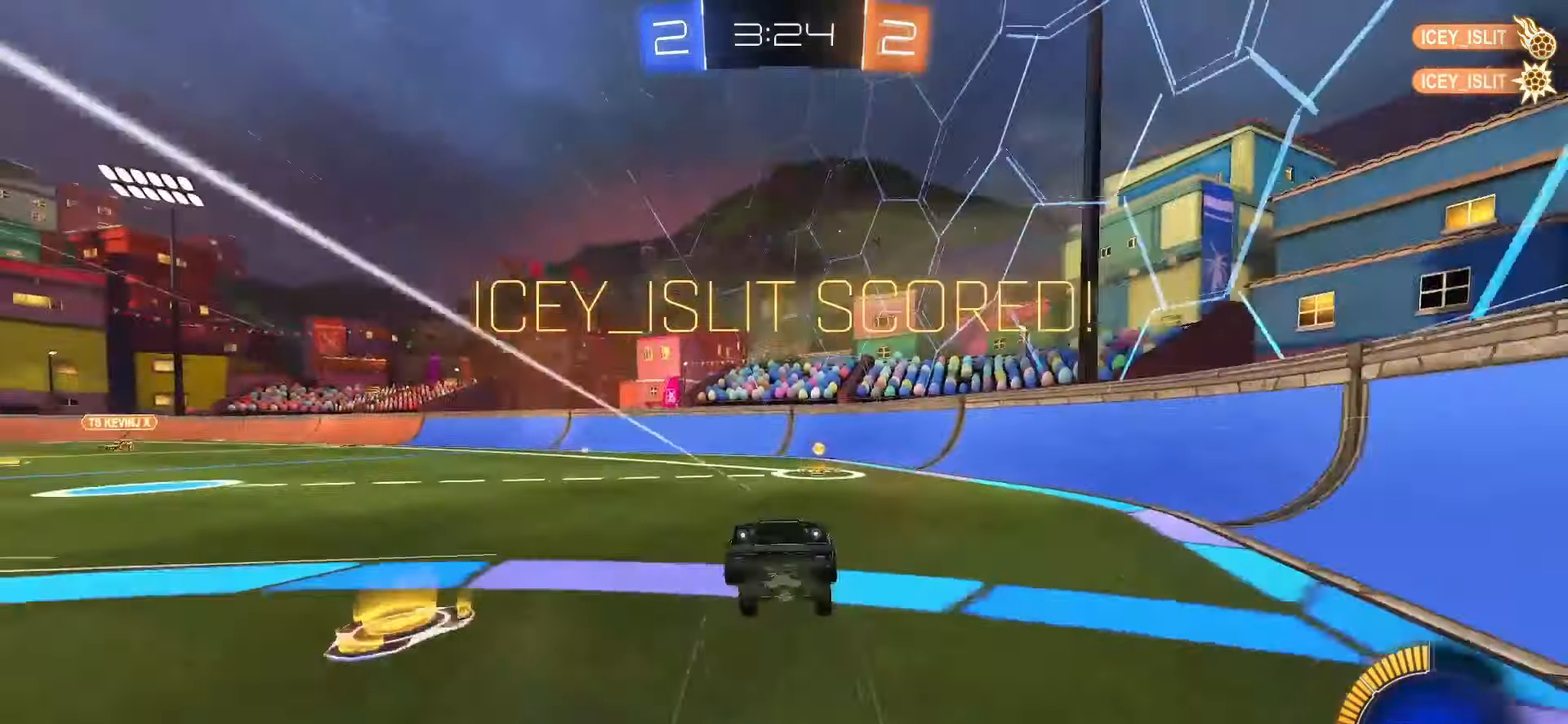
{"buttons": ["SQUARE", "L1", "R2"], "left_stick": "up", "right_stick": "center", "events": [[67, "TRIANGLE", "down"], [133, "left_stick", "up-right"], [167, "TRIANGLE", "up"], [233, "L1", "down"], [333, "left_stick", "up"], [433, "SQUARE", "down"]]}